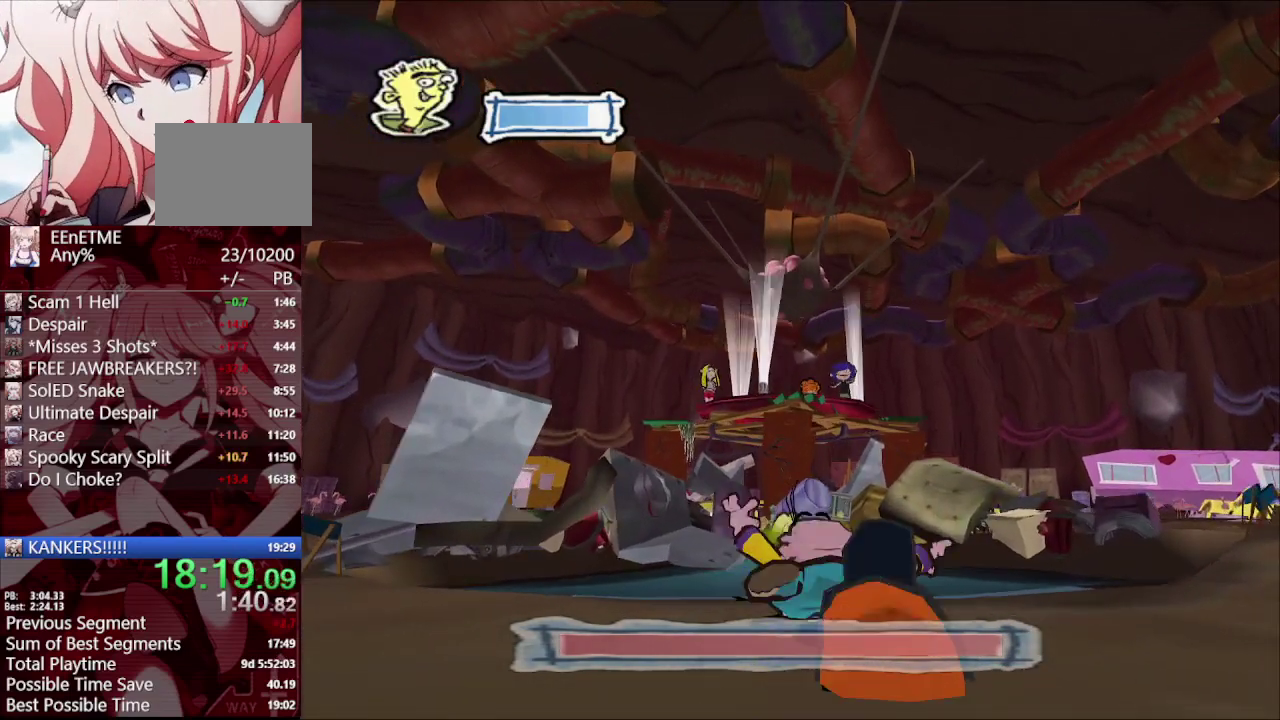
Gameplay with a controller (PlayStation layout); each line is a JSON object with the inputs held at the frame after it. "events" lists button and stick changes between this image and that frame as [ms after this image, input, new state], when the widget could be followed in between. Not read: R1.
{"buttons": [], "left_stick": "down", "right_stick": "center", "events": [[167, "left_stick", "down"]]}
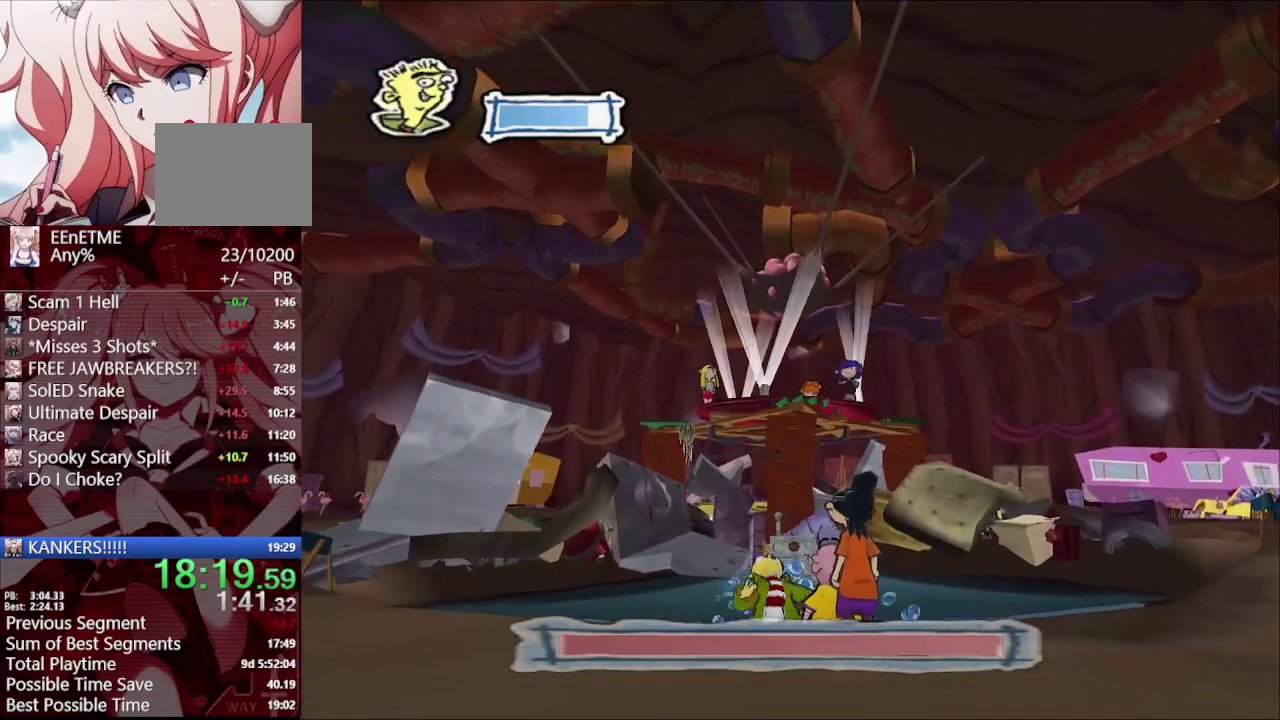
{"buttons": ["L1"], "left_stick": "up", "right_stick": "center", "events": [[317, "left_stick", "left"], [383, "L1", "down"], [417, "left_stick", "up"]]}
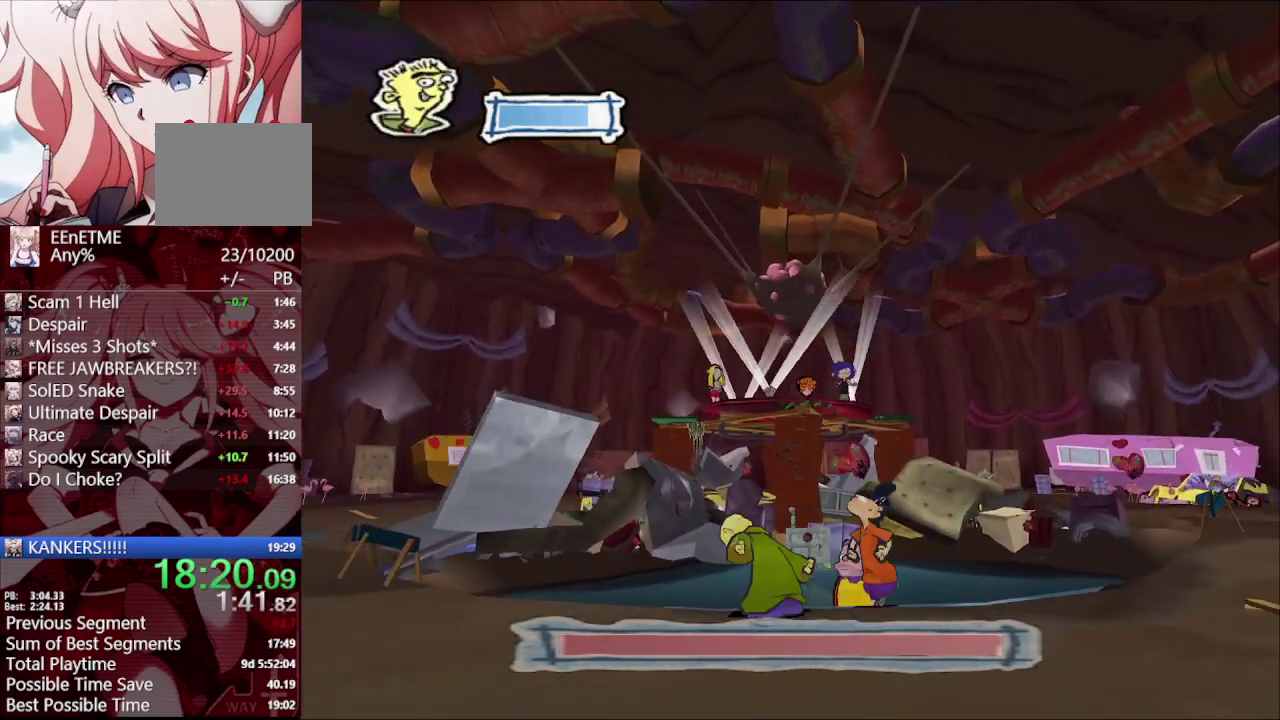
{"buttons": [], "left_stick": "up-left", "right_stick": "center", "events": [[33, "L1", "up"], [100, "left_stick", "center"], [433, "left_stick", "up-left"]]}
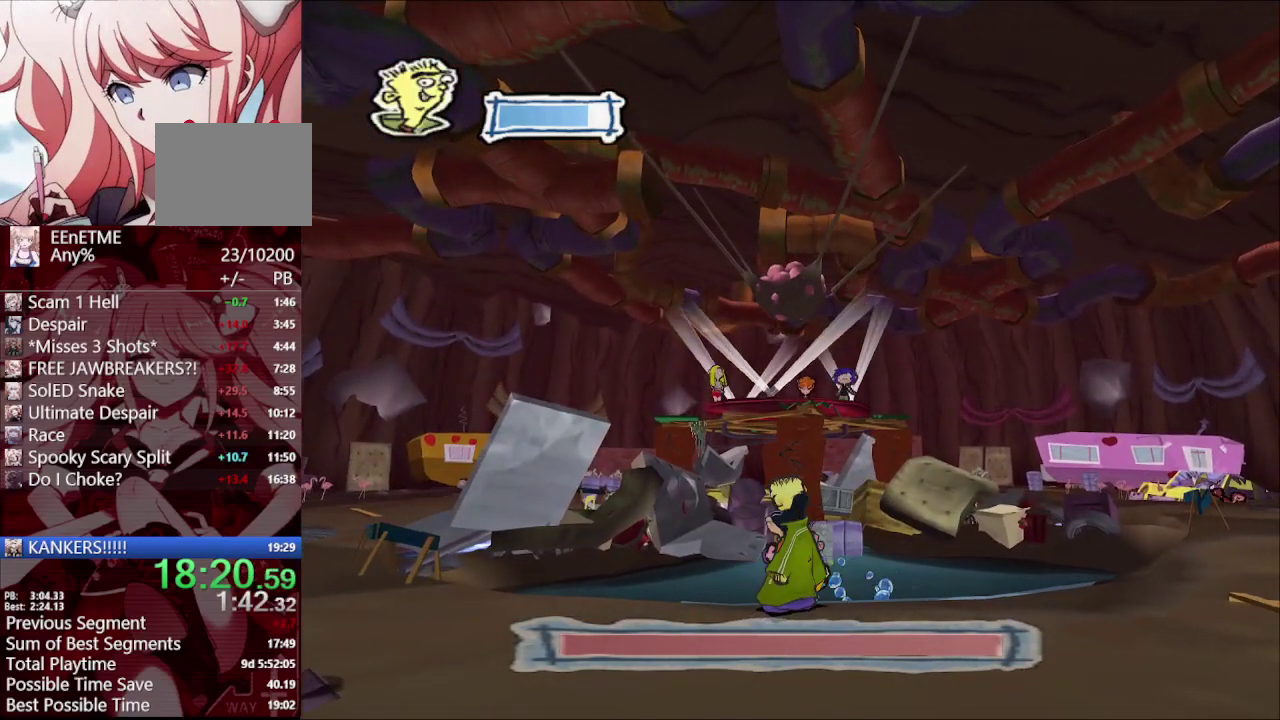
{"buttons": [], "left_stick": "up-left", "right_stick": "center", "events": []}
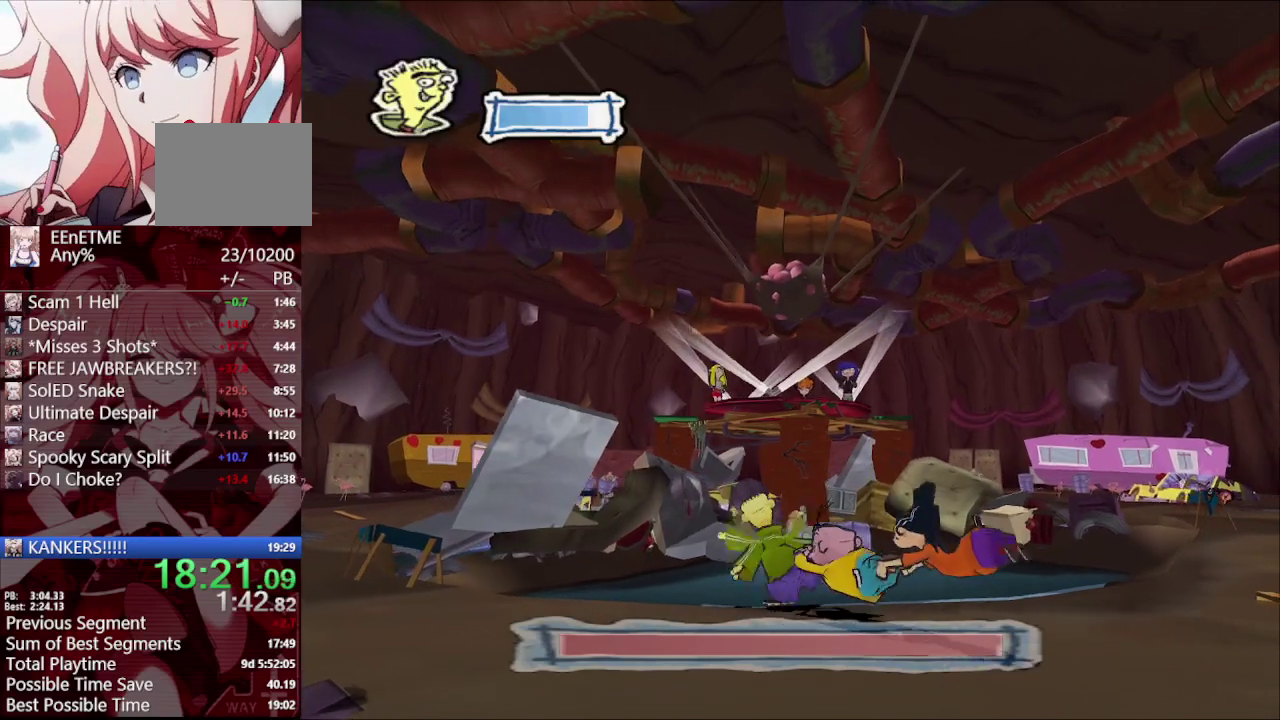
{"buttons": [], "left_stick": "up", "right_stick": "center", "events": [[267, "left_stick", "up"]]}
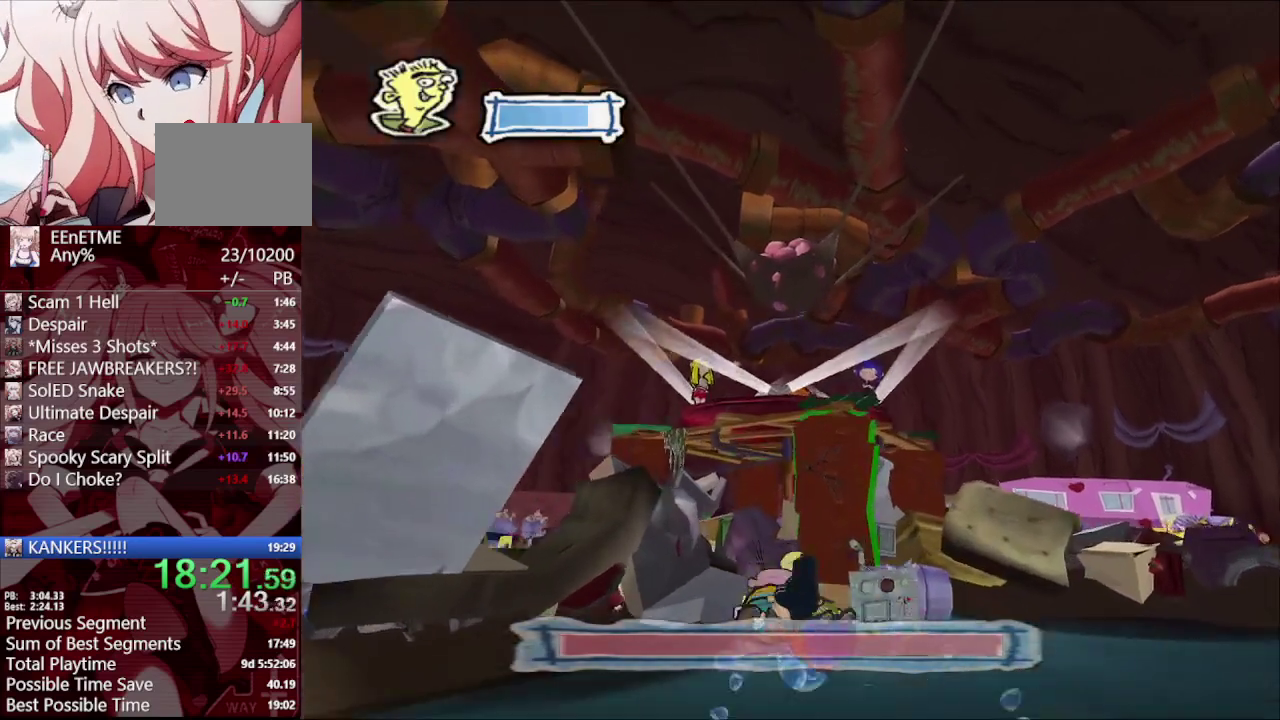
{"buttons": [], "left_stick": "down", "right_stick": "center", "events": [[300, "left_stick", "down"]]}
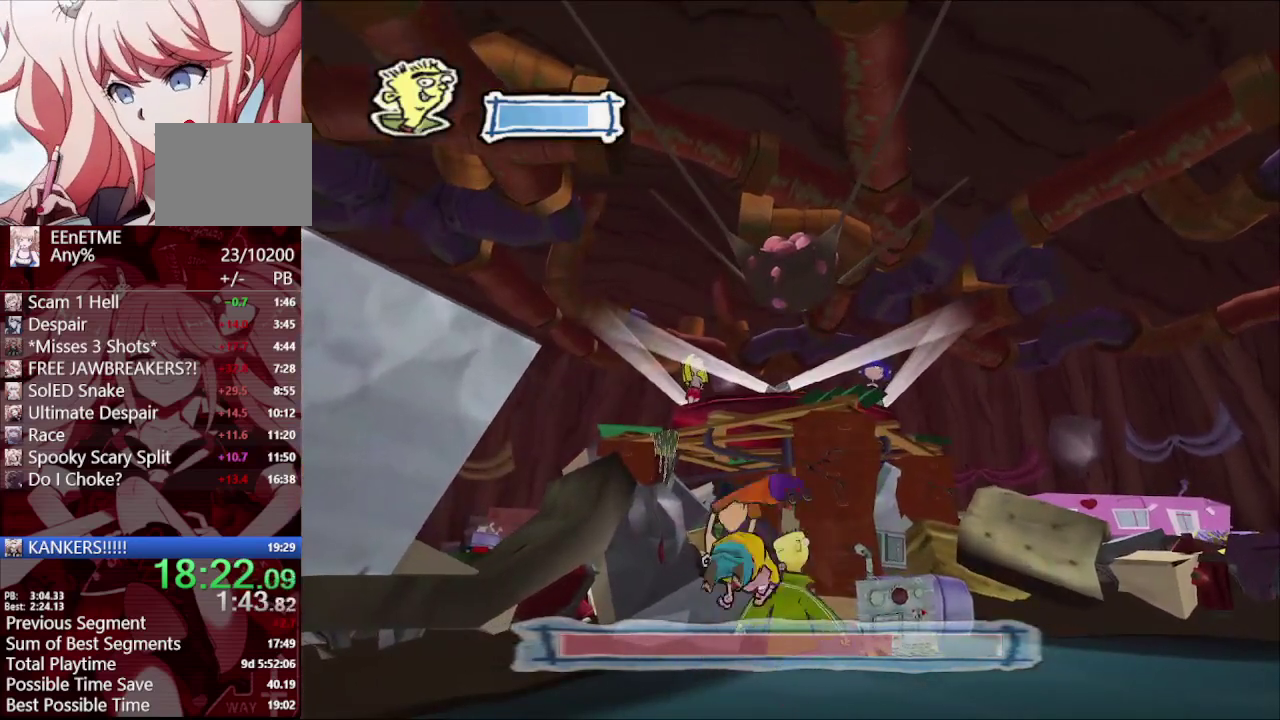
{"buttons": [], "left_stick": "down", "right_stick": "center", "events": []}
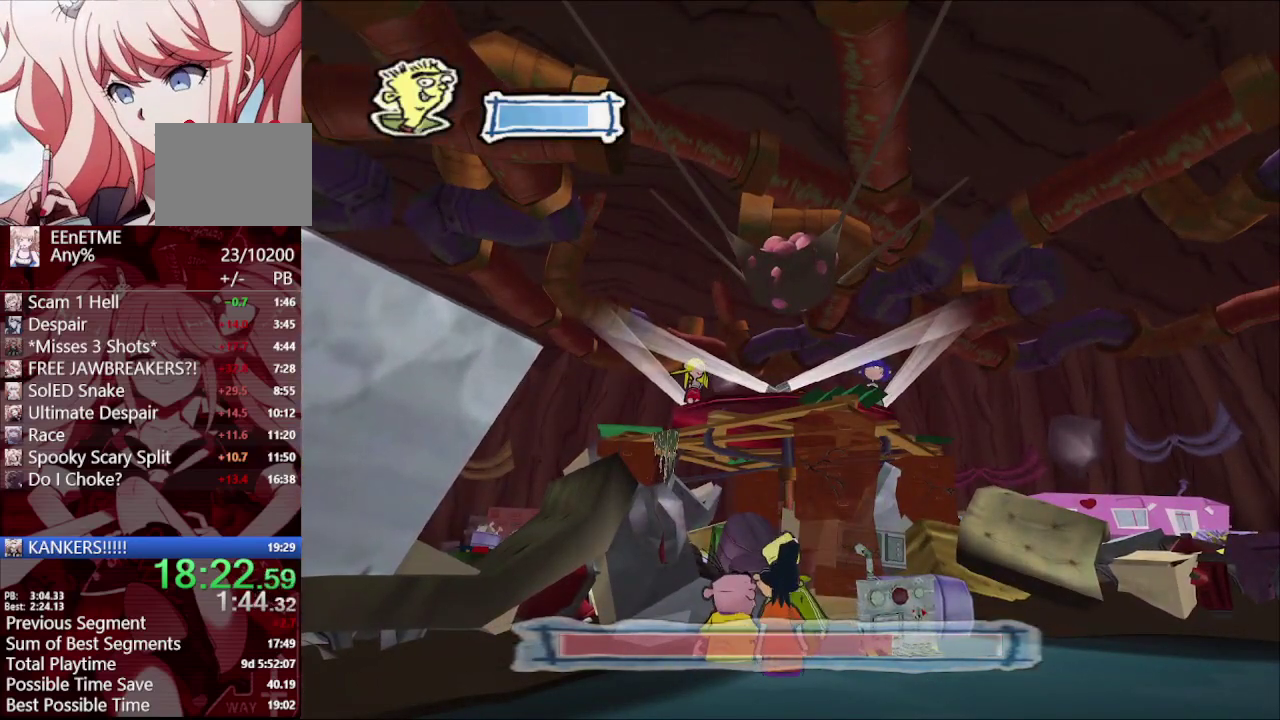
{"buttons": [], "left_stick": "down", "right_stick": "center", "events": []}
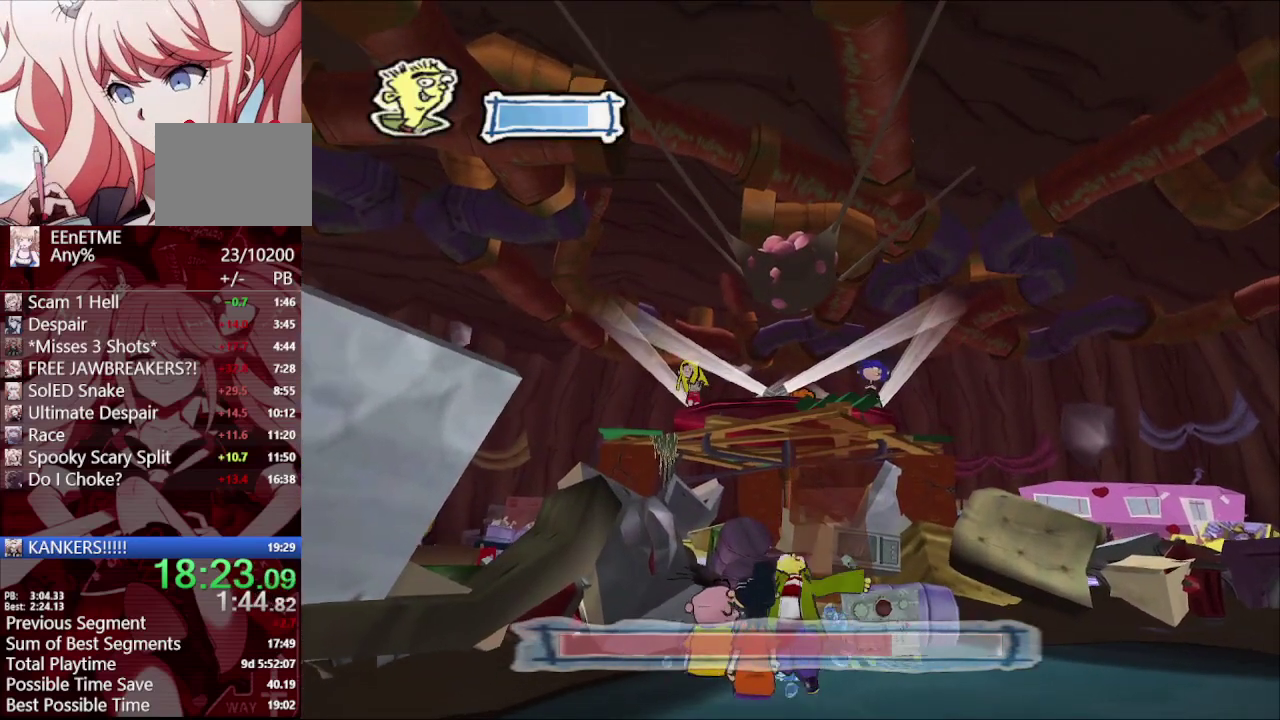
{"buttons": ["CROSS"], "left_stick": "down", "right_stick": "center", "events": [[400, "CROSS", "down"]]}
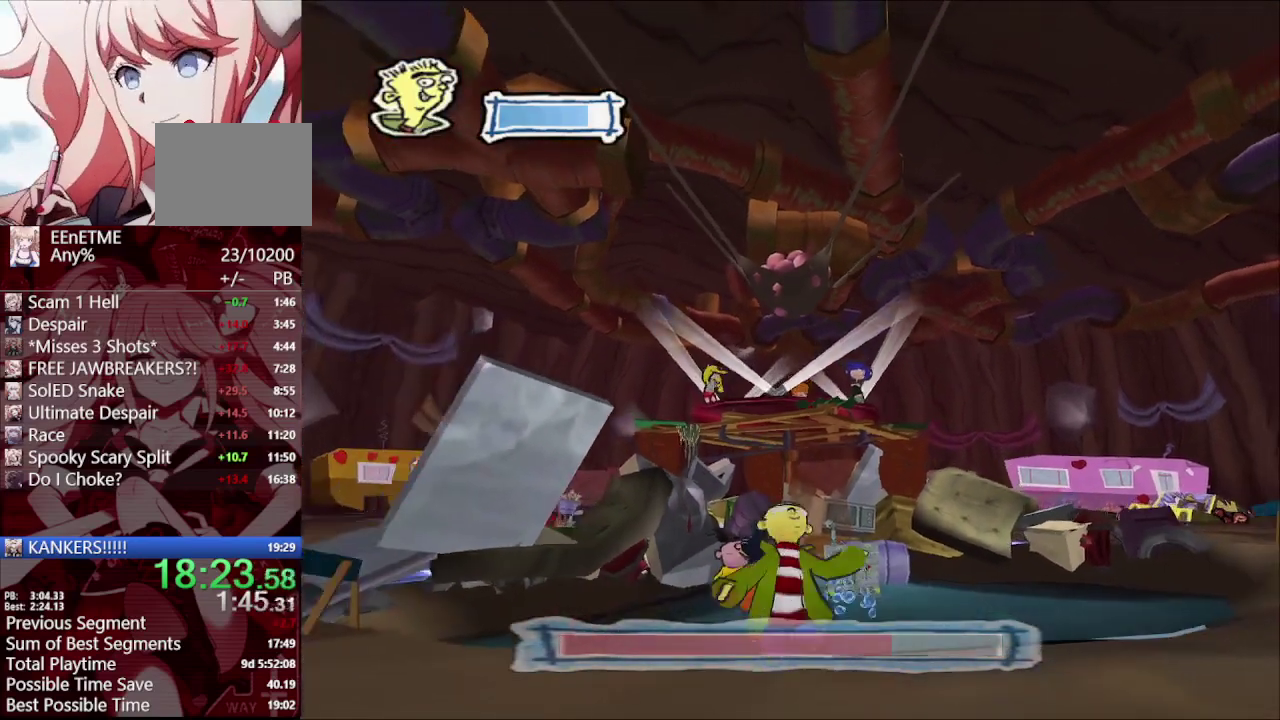
{"buttons": [], "left_stick": "down-left", "right_stick": "center", "events": [[283, "CROSS", "up"], [367, "L1", "down"], [400, "left_stick", "down-left"], [450, "L1", "up"]]}
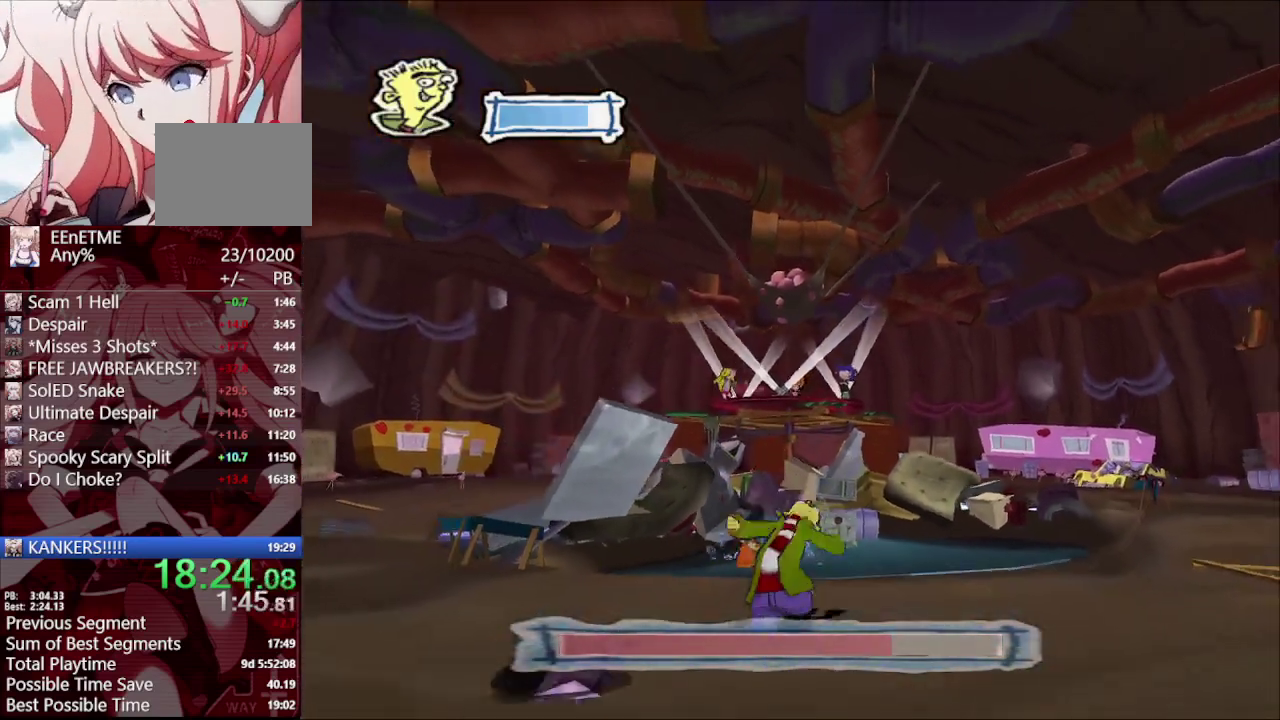
{"buttons": [], "left_stick": "center", "right_stick": "center", "events": [[17, "L1", "down"], [17, "left_stick", "down"], [67, "left_stick", "down-left"], [283, "L1", "up"], [317, "left_stick", "center"]]}
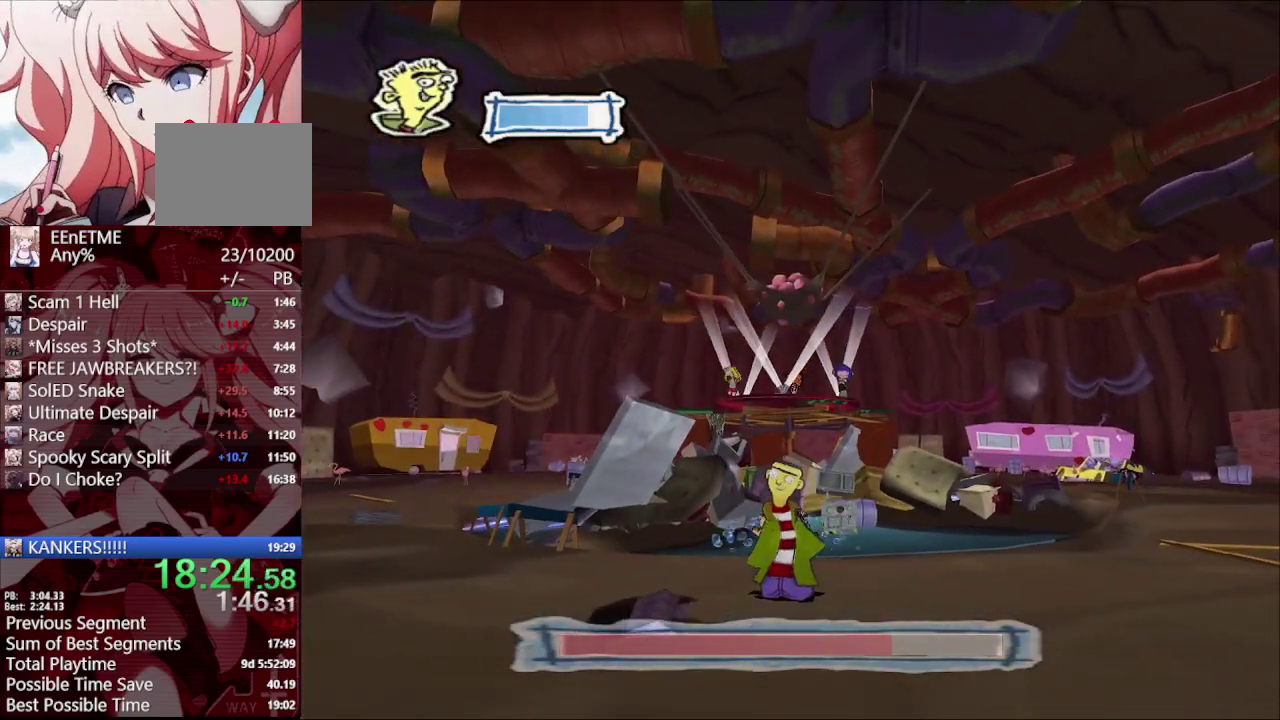
{"buttons": [], "left_stick": "center", "right_stick": "center", "events": []}
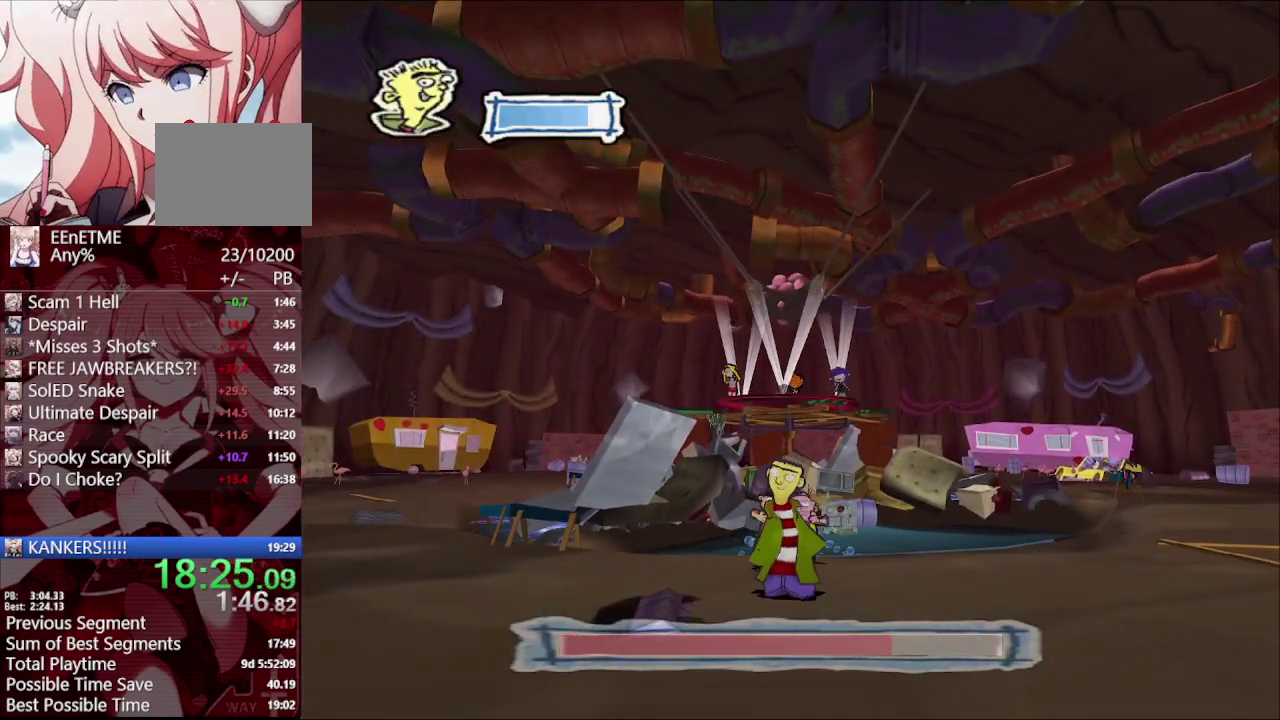
{"buttons": [], "left_stick": "down-left", "right_stick": "center", "events": [[33, "left_stick", "down-left"], [83, "left_stick", "up-right"], [233, "left_stick", "down-left"]]}
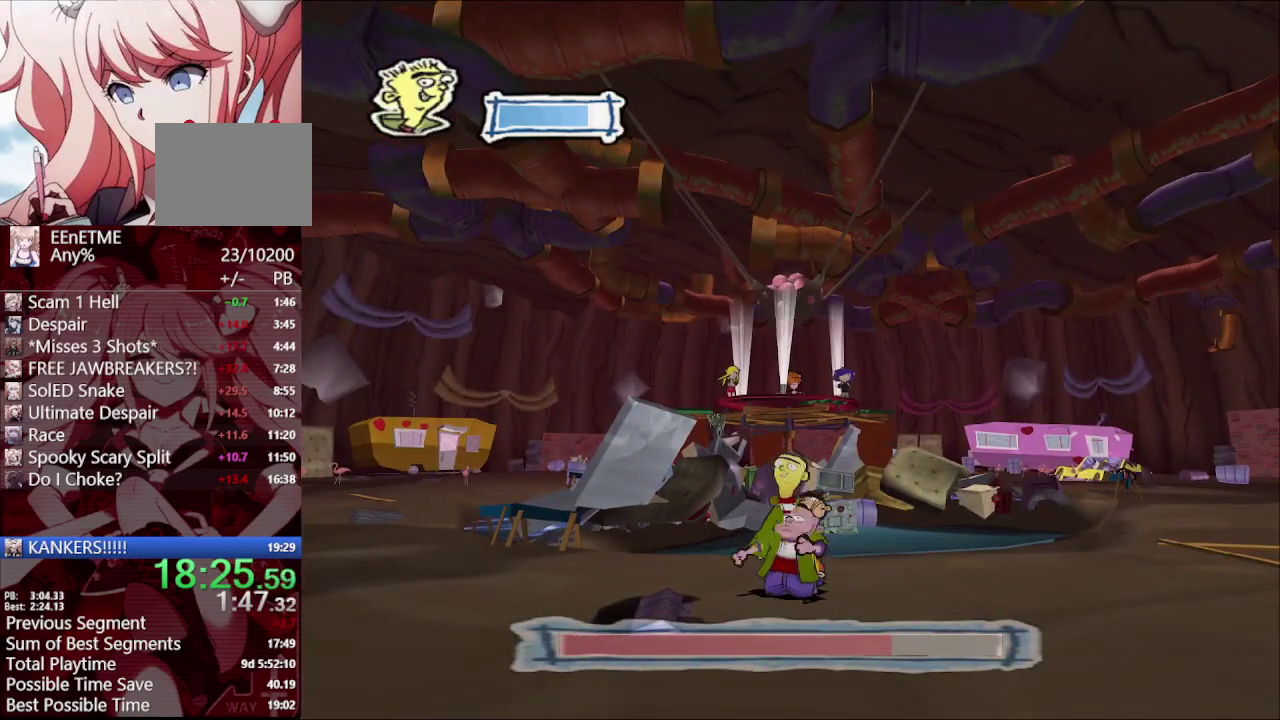
{"buttons": [], "left_stick": "down-left", "right_stick": "center", "events": []}
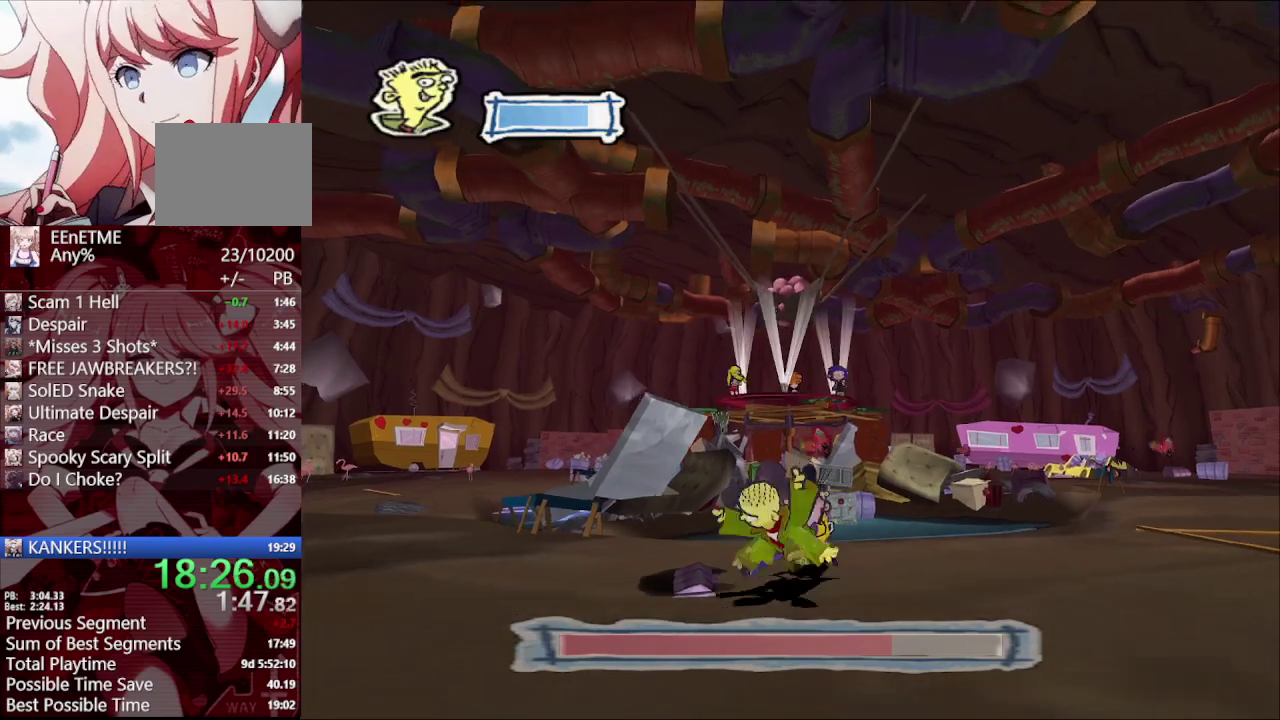
{"buttons": [], "left_stick": "left", "right_stick": "center", "events": [[200, "left_stick", "left"]]}
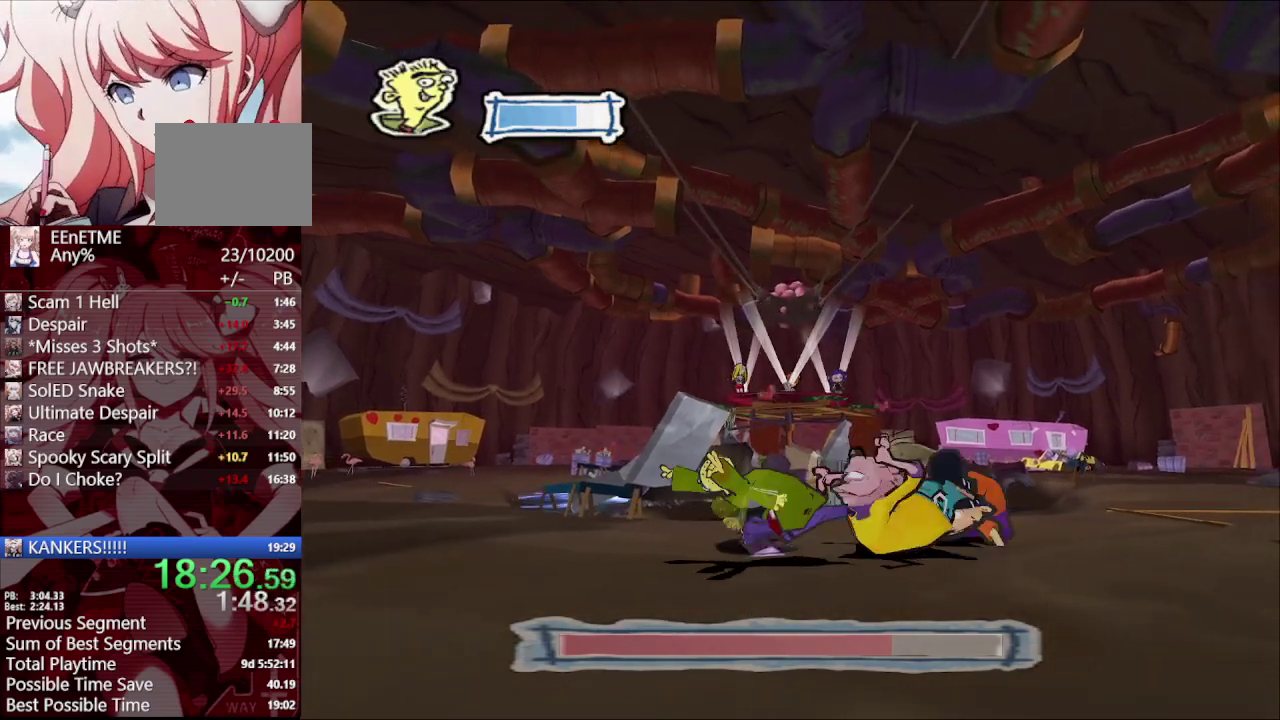
{"buttons": ["L1"], "left_stick": "down-left", "right_stick": "center", "events": [[133, "L1", "down"], [200, "left_stick", "down-left"], [217, "L1", "up"], [300, "L1", "down"]]}
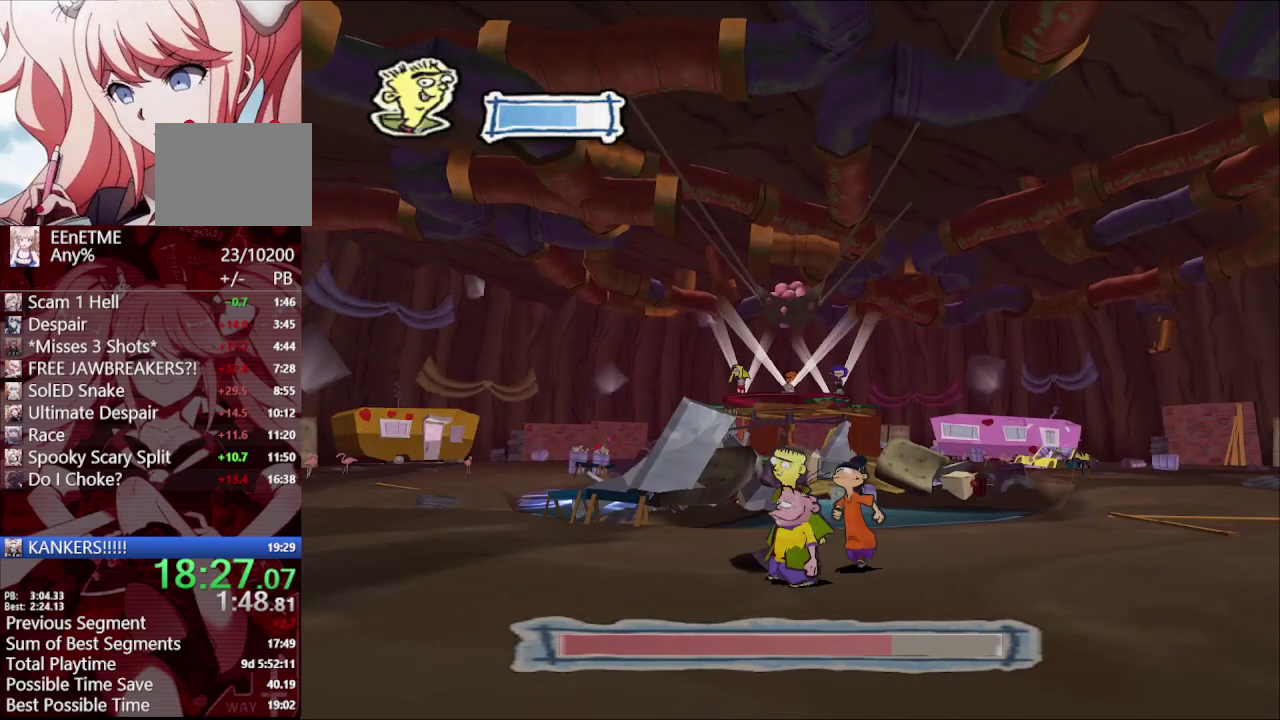
{"buttons": [], "left_stick": "left", "right_stick": "center", "events": [[33, "L1", "up"], [67, "left_stick", "left"]]}
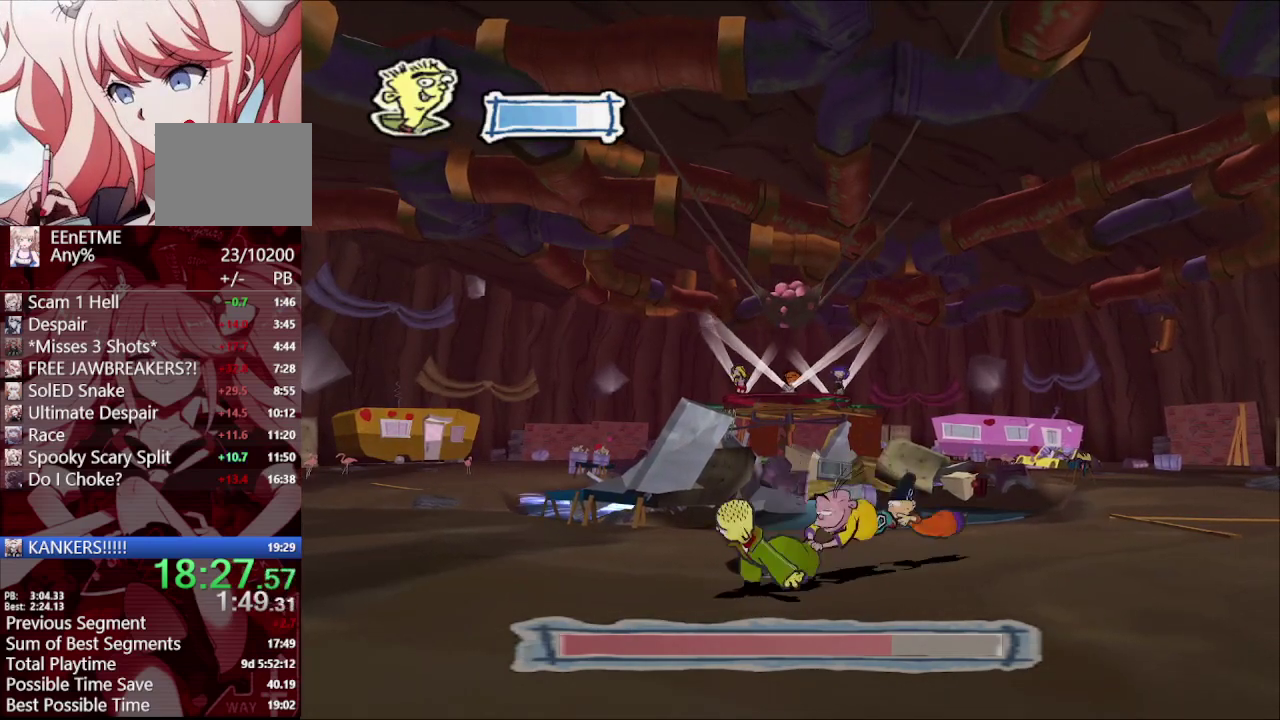
{"buttons": [], "left_stick": "left", "right_stick": "center", "events": []}
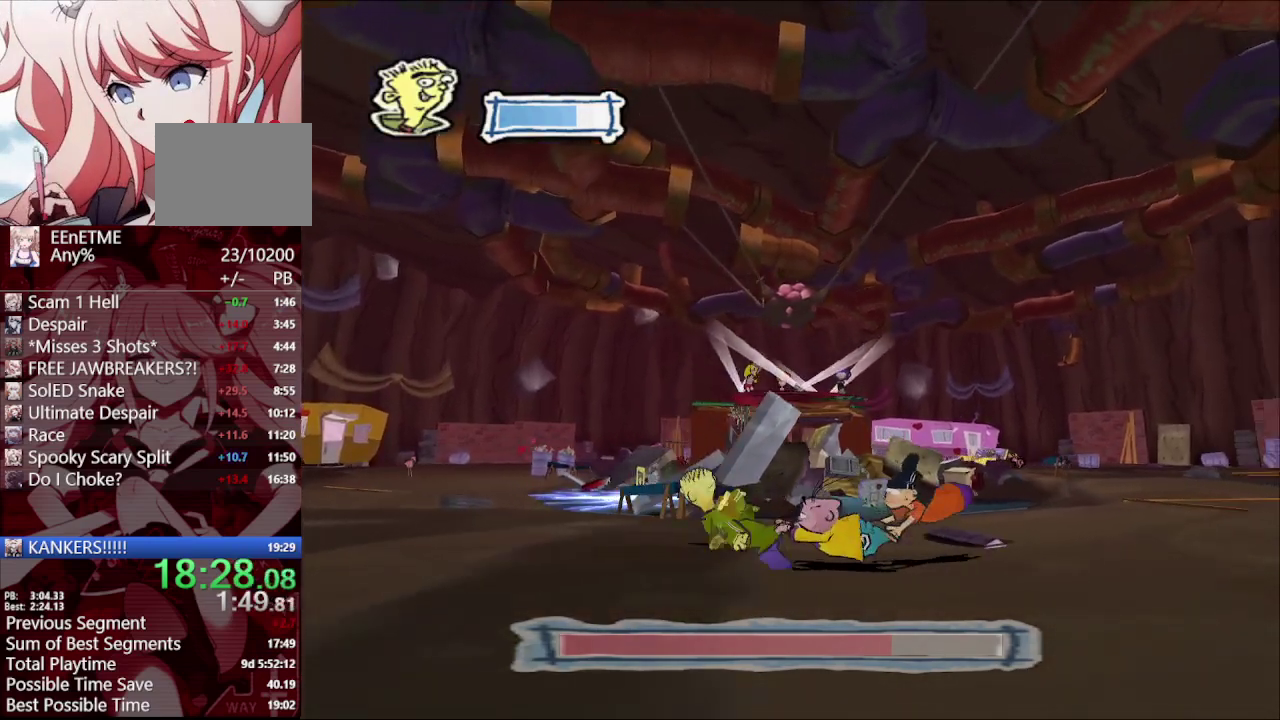
{"buttons": [], "left_stick": "left", "right_stick": "center", "events": []}
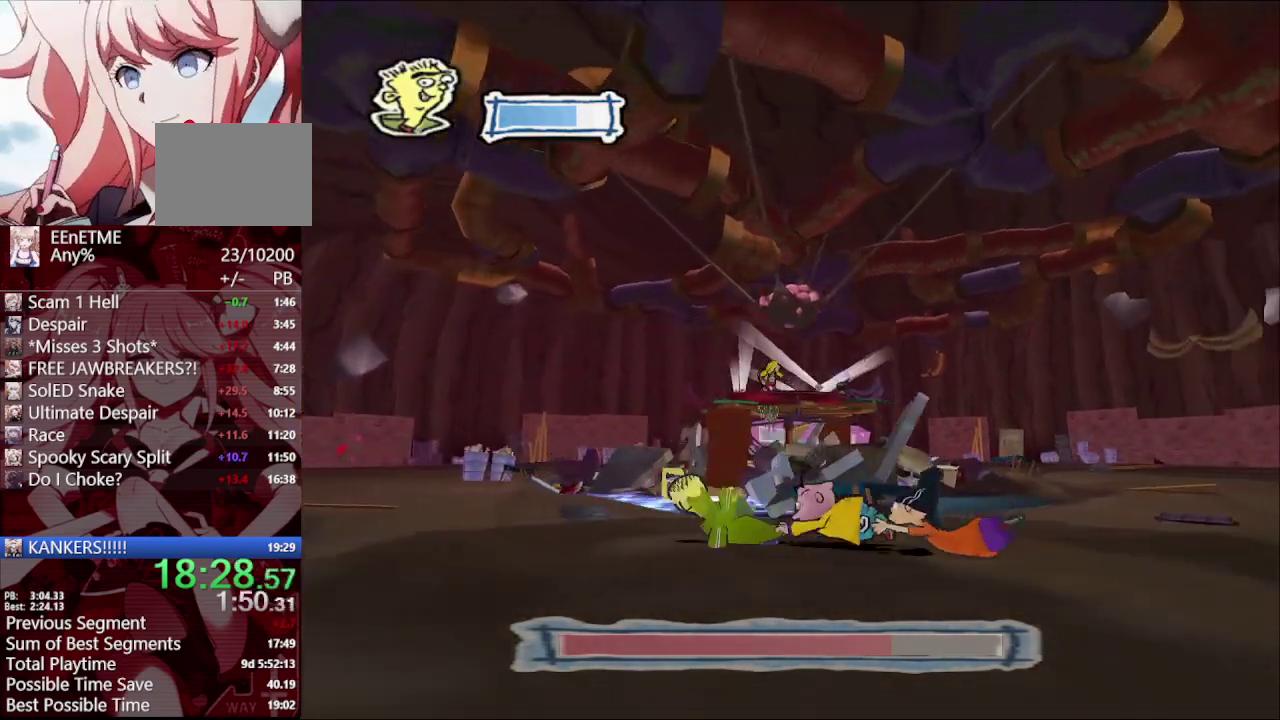
{"buttons": [], "left_stick": "left", "right_stick": "center", "events": []}
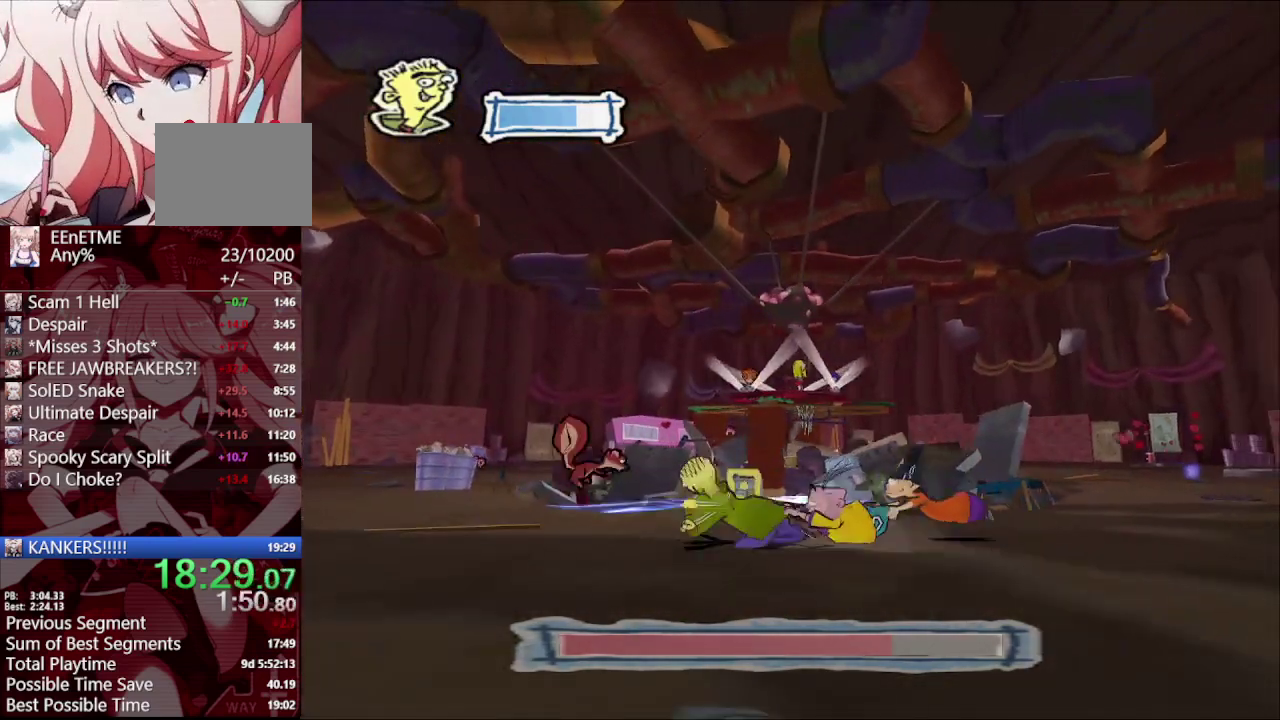
{"buttons": [], "left_stick": "center", "right_stick": "center", "events": [[317, "L1", "down"], [400, "left_stick", "center"], [417, "L1", "up"]]}
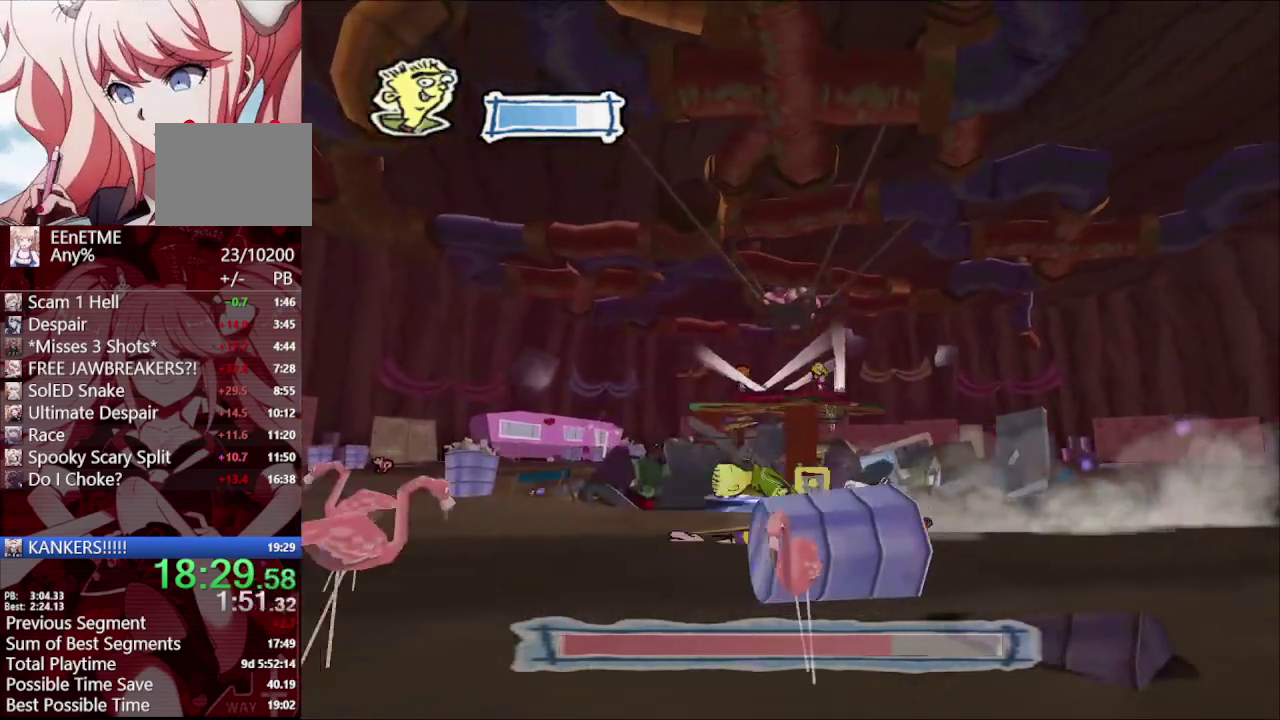
{"buttons": [], "left_stick": "center", "right_stick": "center", "events": []}
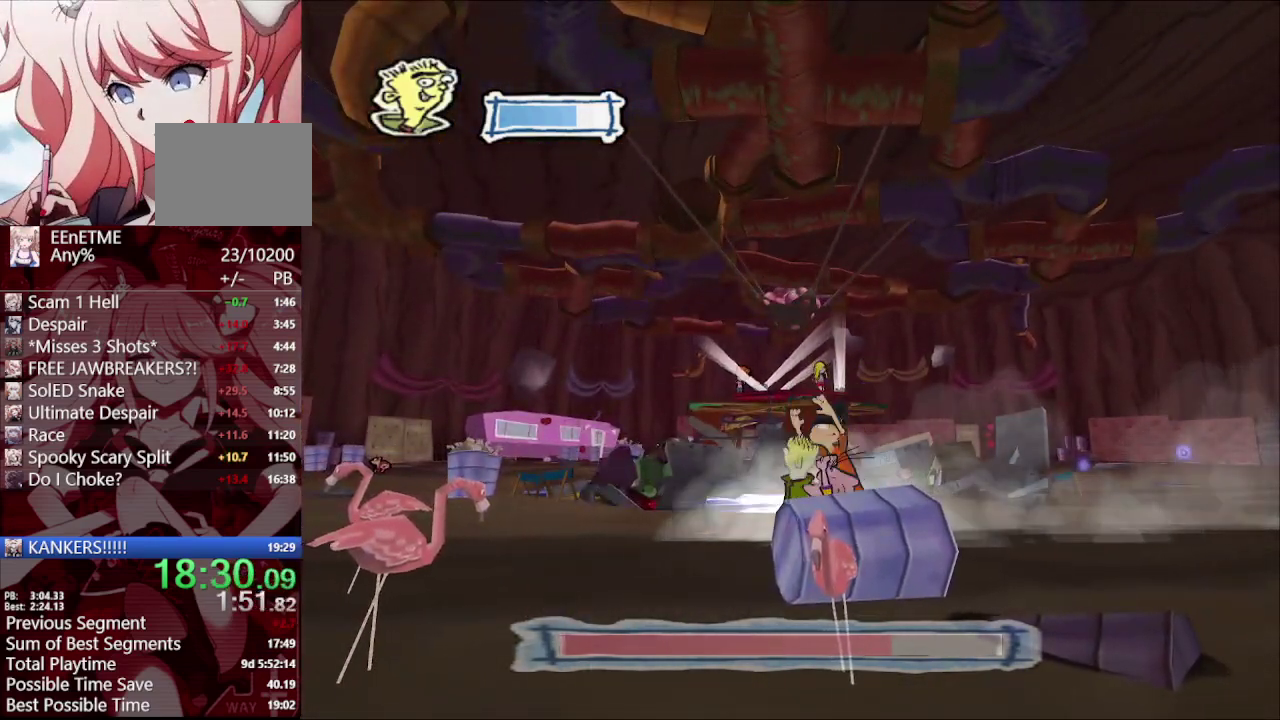
{"buttons": [], "left_stick": "down", "right_stick": "center", "events": [[33, "left_stick", "down"]]}
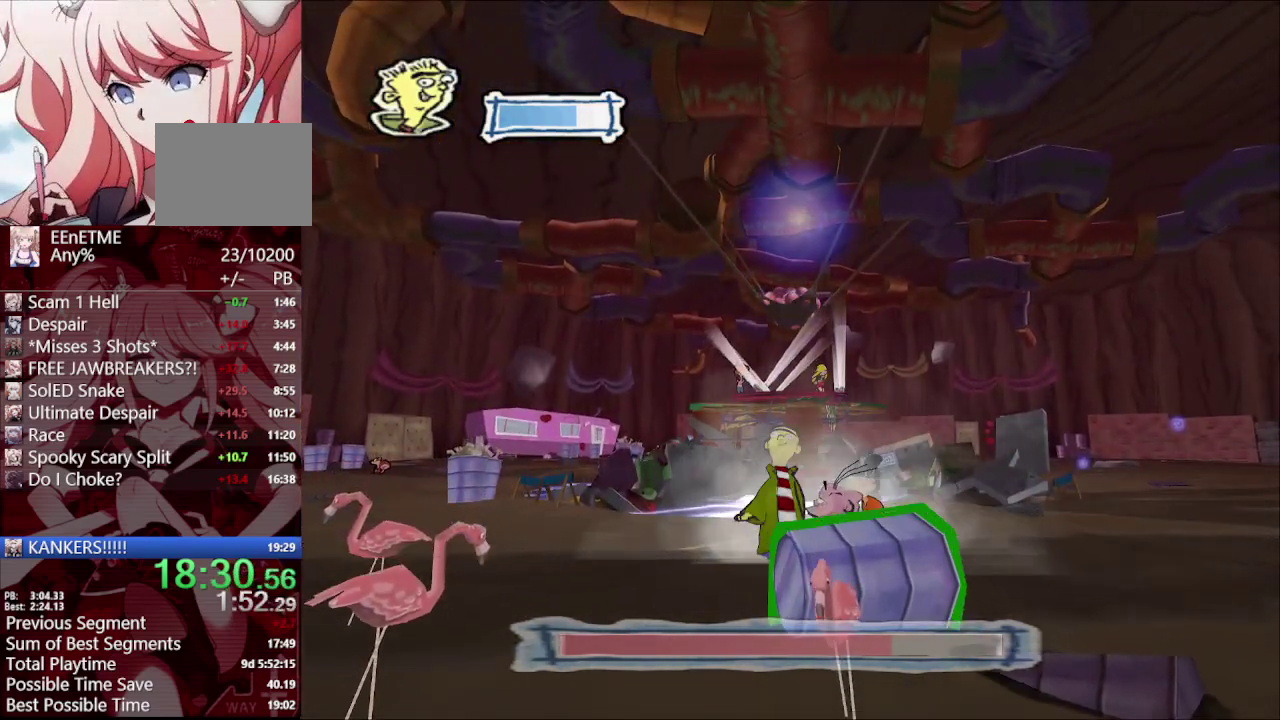
{"buttons": [], "left_stick": "up-right", "right_stick": "center", "events": [[67, "left_stick", "down-right"], [200, "left_stick", "right"], [267, "left_stick", "up-right"], [383, "TRIANGLE", "down"], [500, "TRIANGLE", "up"]]}
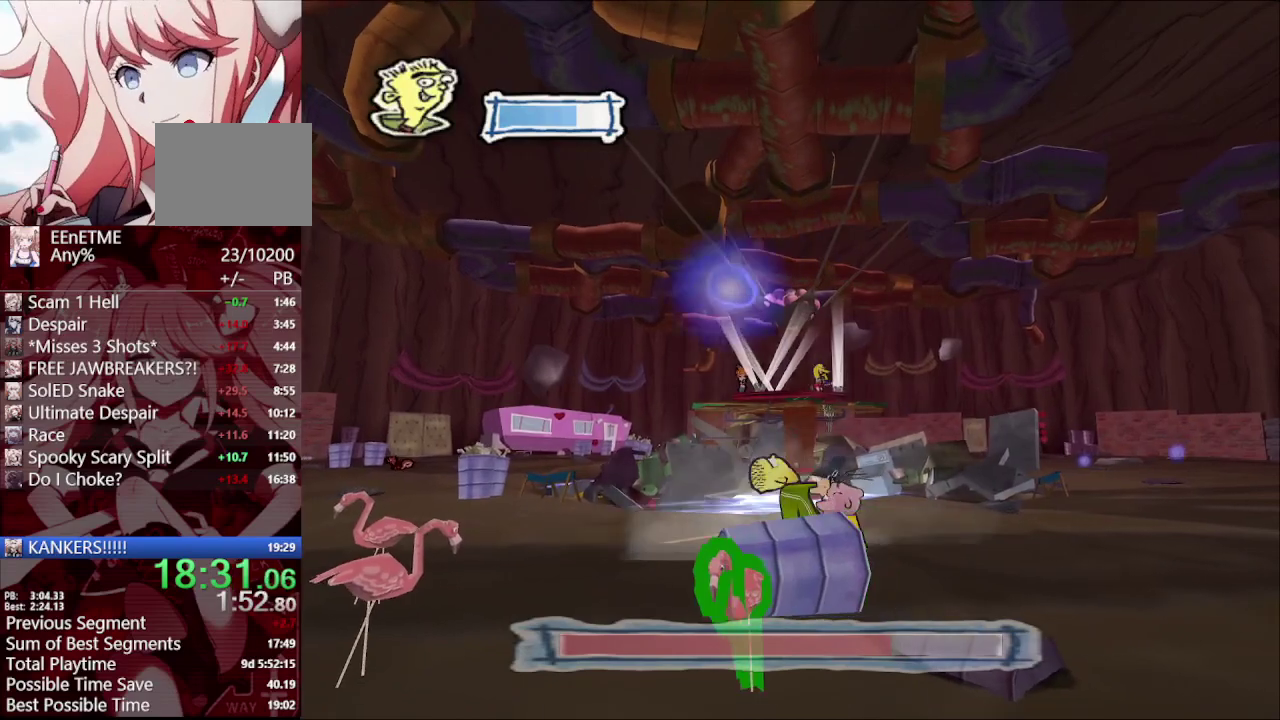
{"buttons": [], "left_stick": "up-right", "right_stick": "center", "events": [[117, "right_stick", "left"], [233, "left_stick", "center"], [300, "right_stick", "up-left"], [383, "left_stick", "up-right"], [450, "right_stick", "center"]]}
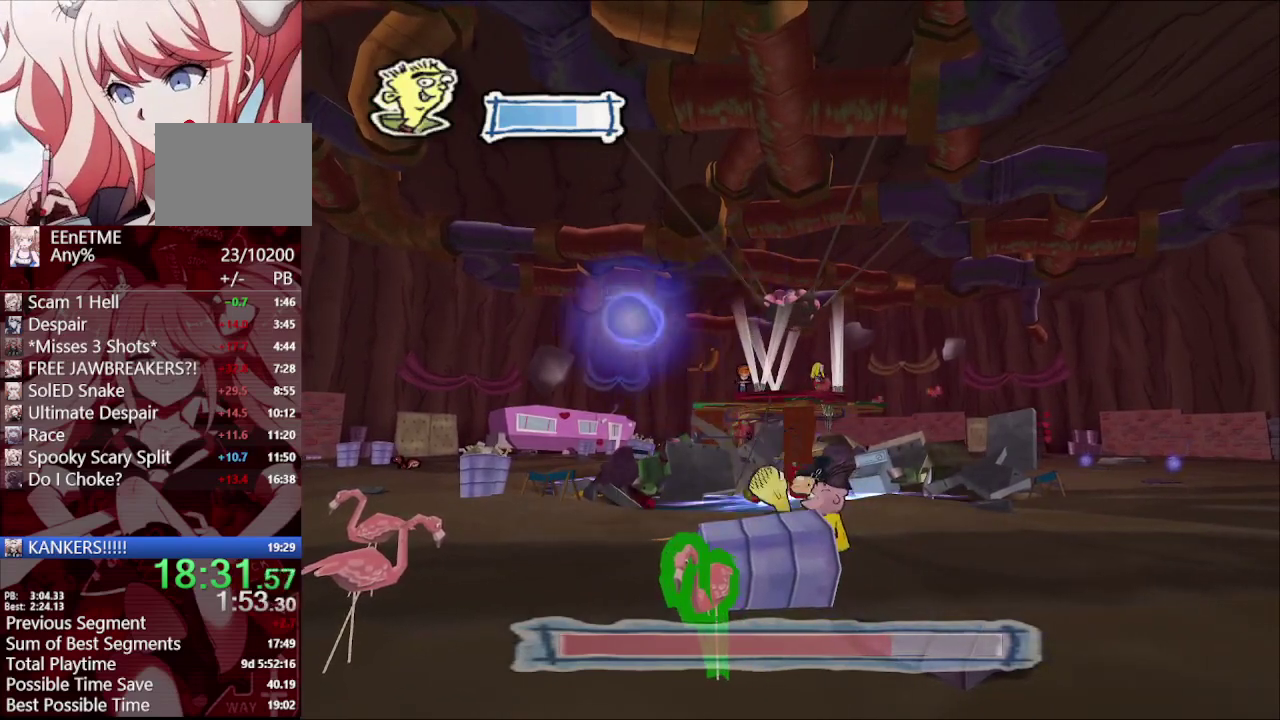
{"buttons": [], "left_stick": "up-right", "right_stick": "center", "events": []}
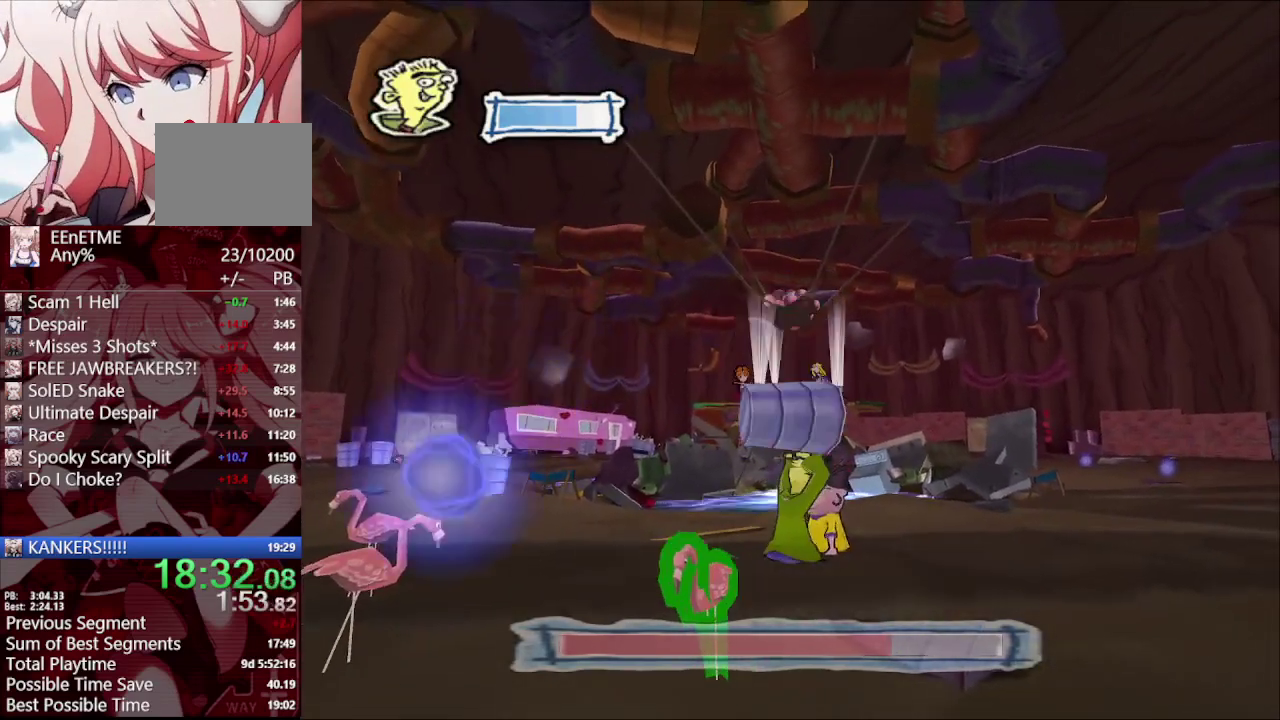
{"buttons": [], "left_stick": "up-right", "right_stick": "center", "events": []}
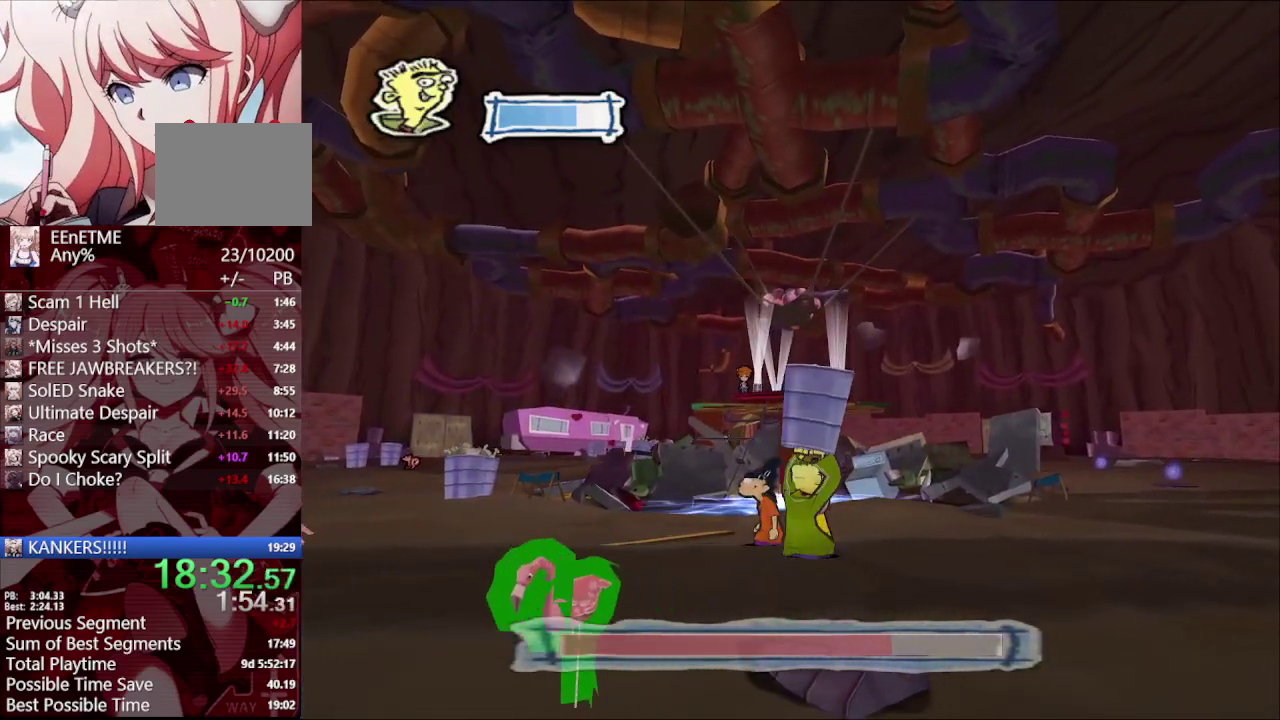
{"buttons": [], "left_stick": "up-right", "right_stick": "center"}
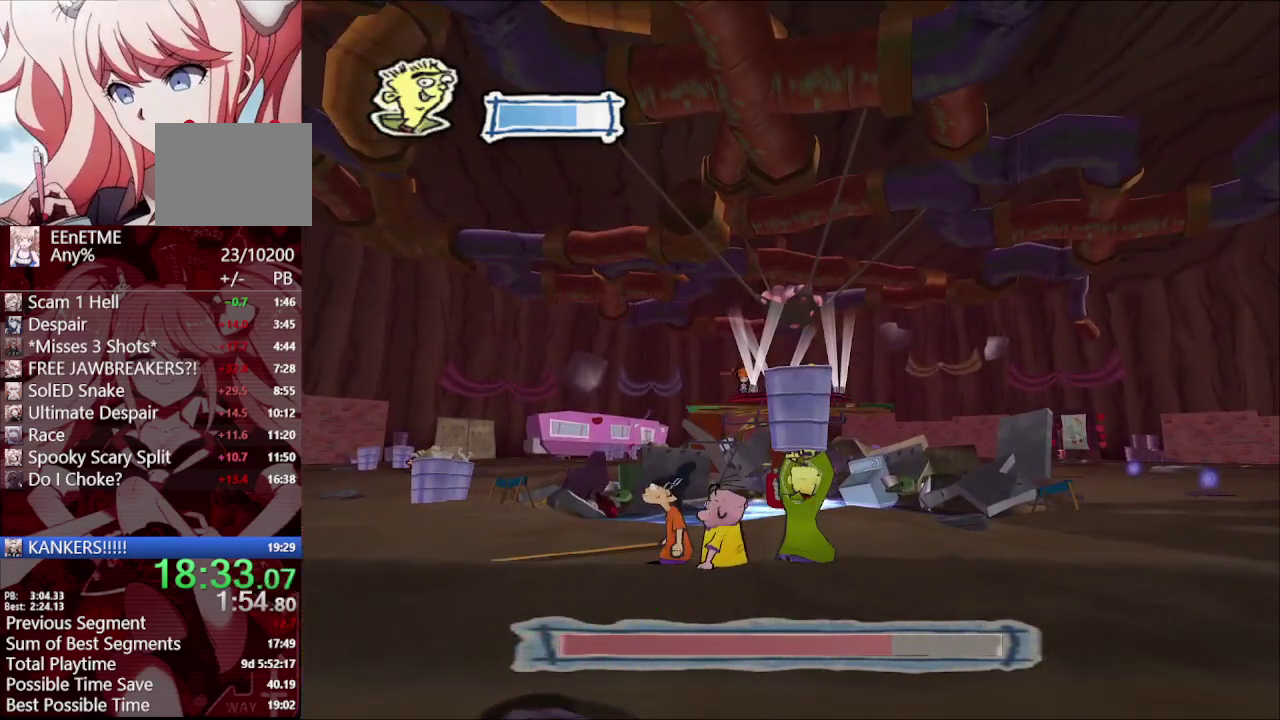
{"buttons": [], "left_stick": "up-left", "right_stick": "center", "events": [[117, "left_stick", "up"], [400, "left_stick", "up-left"]]}